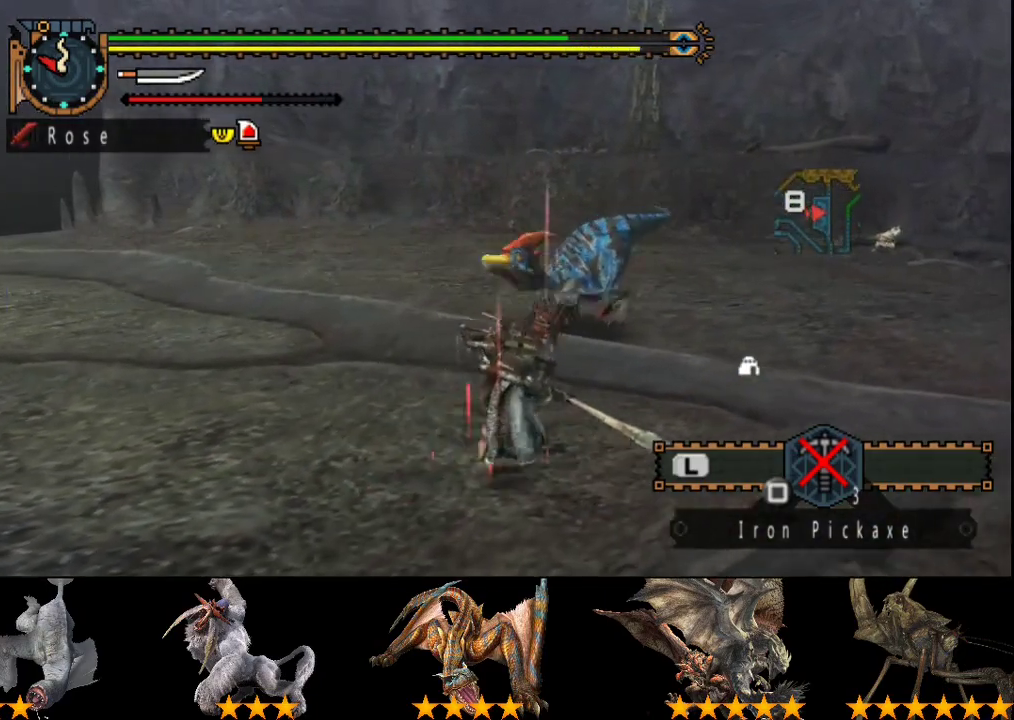
Gameplay with a controller (PlayStation layout); each line is a JSON object with the inputs held at the frame after it. "events" lists button and stick changes between this image and that frame as [ms after this image, input, new state], when the widget could be followed in between. Not read: CROSS L3 R3.
{"buttons": [], "left_stick": "down-left", "right_stick": "left", "events": [[283, "right_stick", "left"], [383, "left_stick", "down"], [450, "left_stick", "down-left"]]}
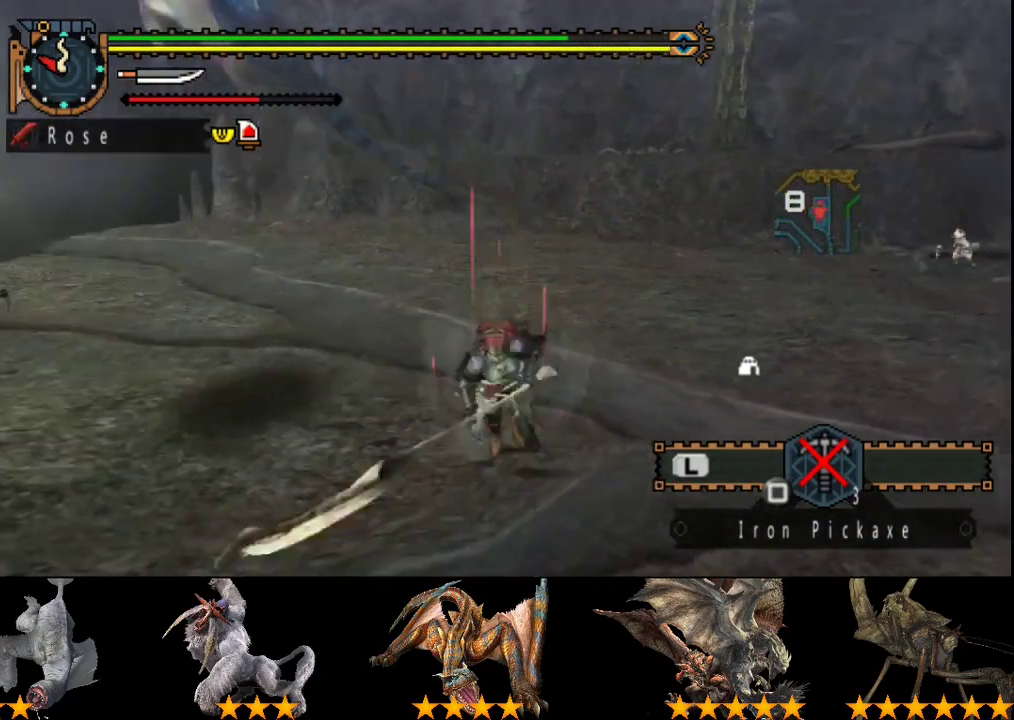
{"buttons": [], "left_stick": "up", "right_stick": "center", "events": [[150, "left_stick", "left"], [267, "left_stick", "up-left"], [333, "right_stick", "center"], [433, "left_stick", "up"]]}
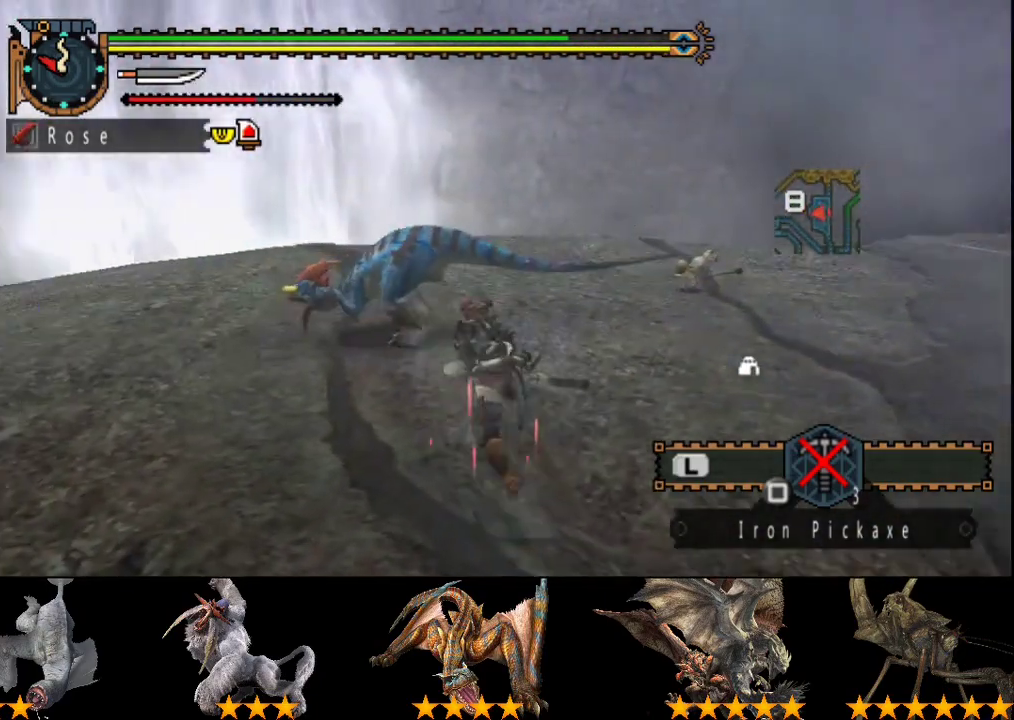
{"buttons": ["TRIANGLE"], "left_stick": "up-left", "right_stick": "center", "events": [[200, "CIRCLE", "down"], [300, "CIRCLE", "up"], [450, "TRIANGLE", "down"], [483, "left_stick", "up-left"]]}
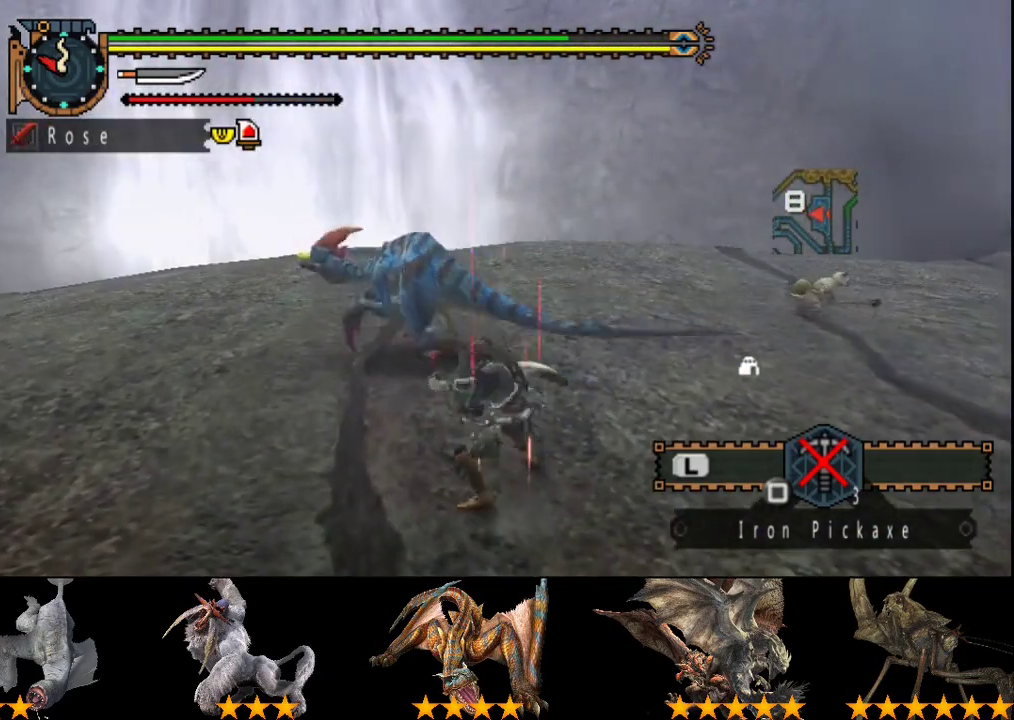
{"buttons": [], "left_stick": "center", "right_stick": "center", "events": [[50, "TRIANGLE", "up"], [117, "TRIANGLE", "down"], [150, "left_stick", "up"], [183, "TRIANGLE", "up"], [250, "TRIANGLE", "down"], [250, "left_stick", "up-right"], [350, "TRIANGLE", "up"], [417, "left_stick", "right"], [483, "left_stick", "center"]]}
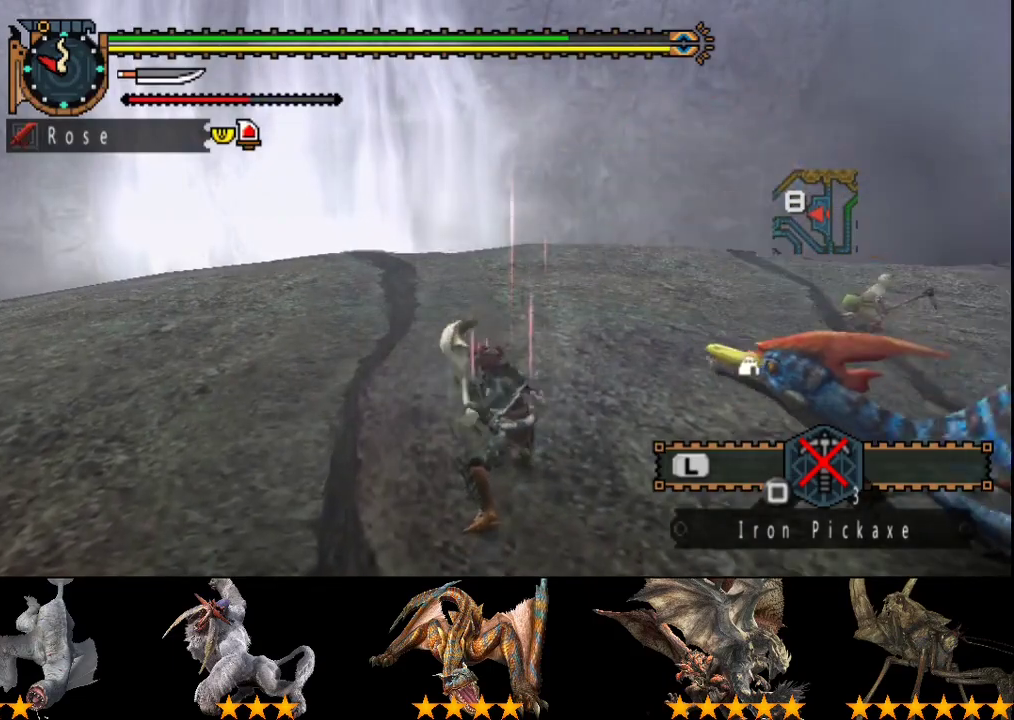
{"buttons": ["CIRCLE", "TRIANGLE"], "left_stick": "center", "right_stick": "center", "events": [[117, "CIRCLE", "down"], [117, "TRIANGLE", "down"], [383, "CIRCLE", "up"], [383, "TRIANGLE", "up"], [450, "CIRCLE", "down"], [450, "TRIANGLE", "down"]]}
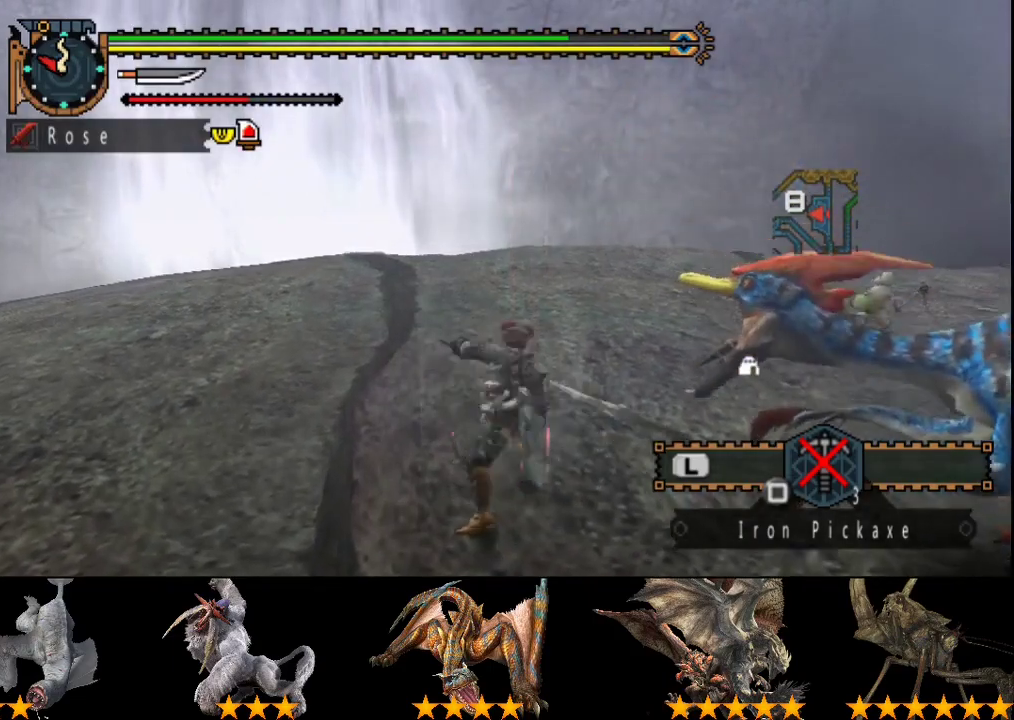
{"buttons": [], "left_stick": "center", "right_stick": "center", "events": [[333, "CIRCLE", "up"], [333, "TRIANGLE", "up"], [400, "CIRCLE", "down"], [400, "TRIANGLE", "down"], [500, "CIRCLE", "up"], [500, "TRIANGLE", "up"]]}
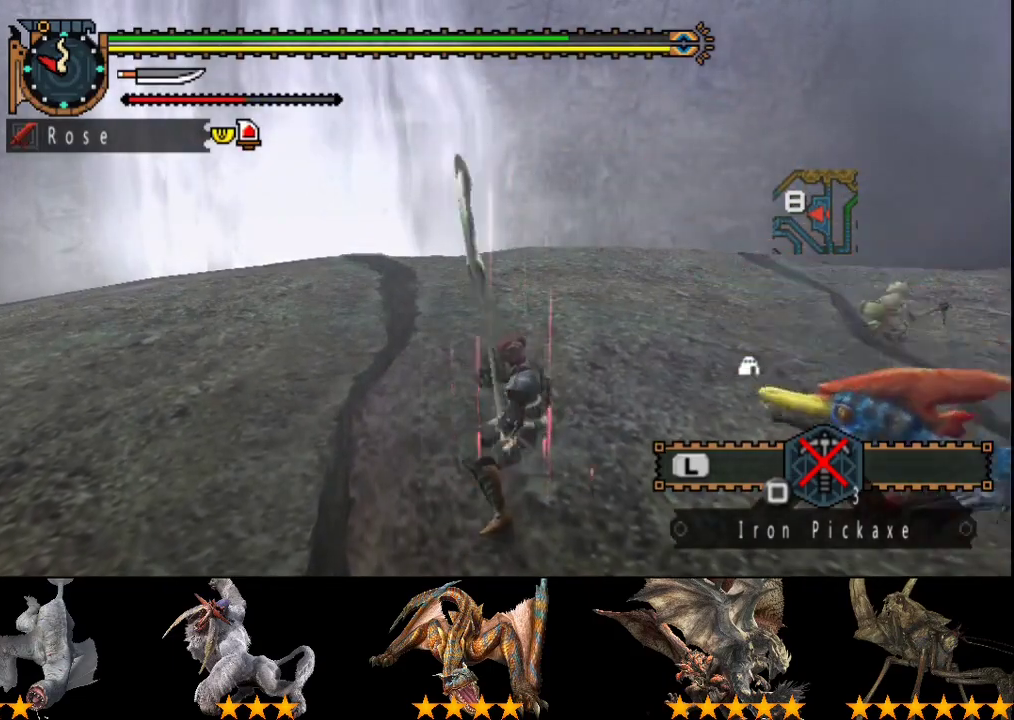
{"buttons": [], "left_stick": "center", "right_stick": "center", "events": [[33, "TRIANGLE", "down"], [67, "CIRCLE", "down"], [167, "CIRCLE", "up"], [167, "TRIANGLE", "up"], [233, "CIRCLE", "down"], [233, "TRIANGLE", "down"], [333, "CIRCLE", "up"], [333, "TRIANGLE", "up"]]}
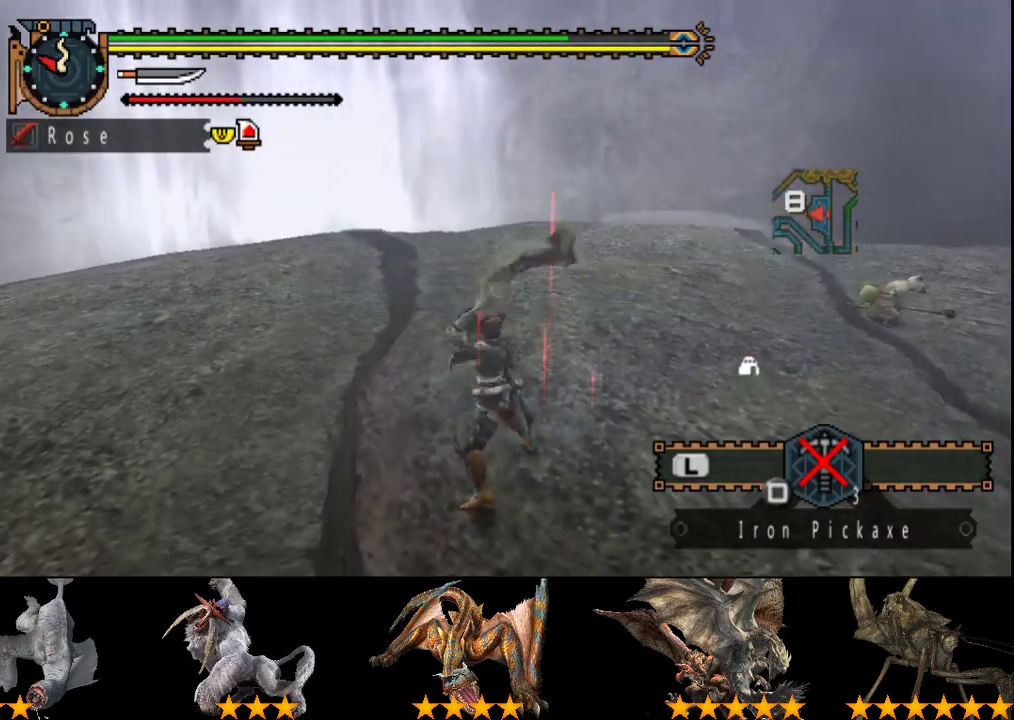
{"buttons": [], "left_stick": "center", "right_stick": "left", "events": [[217, "right_stick", "left"]]}
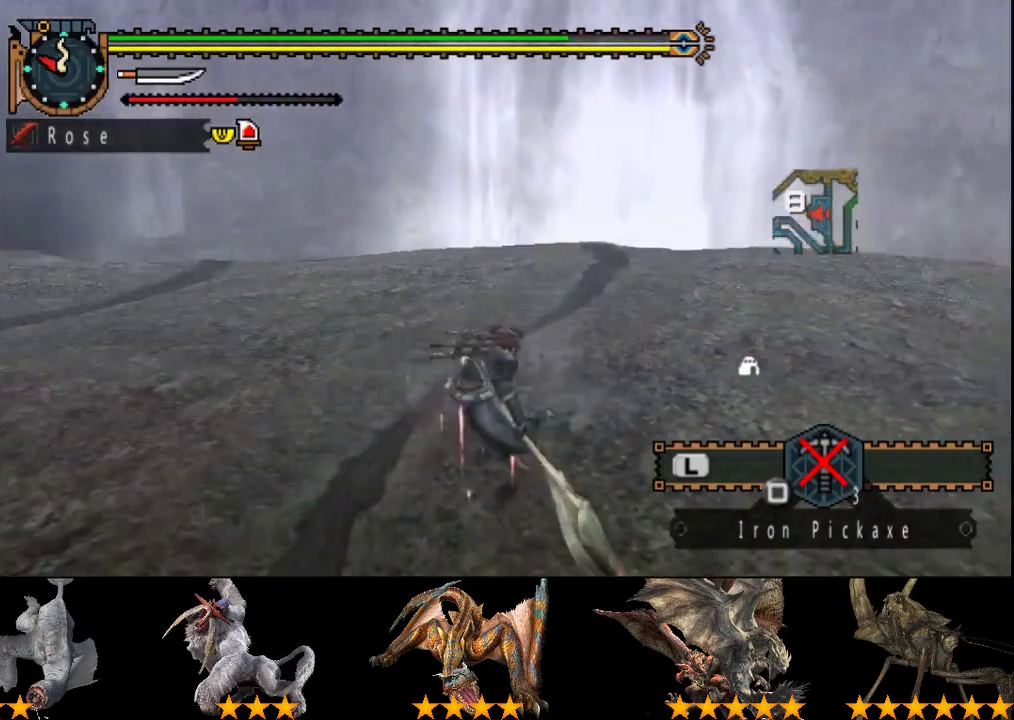
{"buttons": [], "left_stick": "center", "right_stick": "center", "events": [[417, "right_stick", "center"]]}
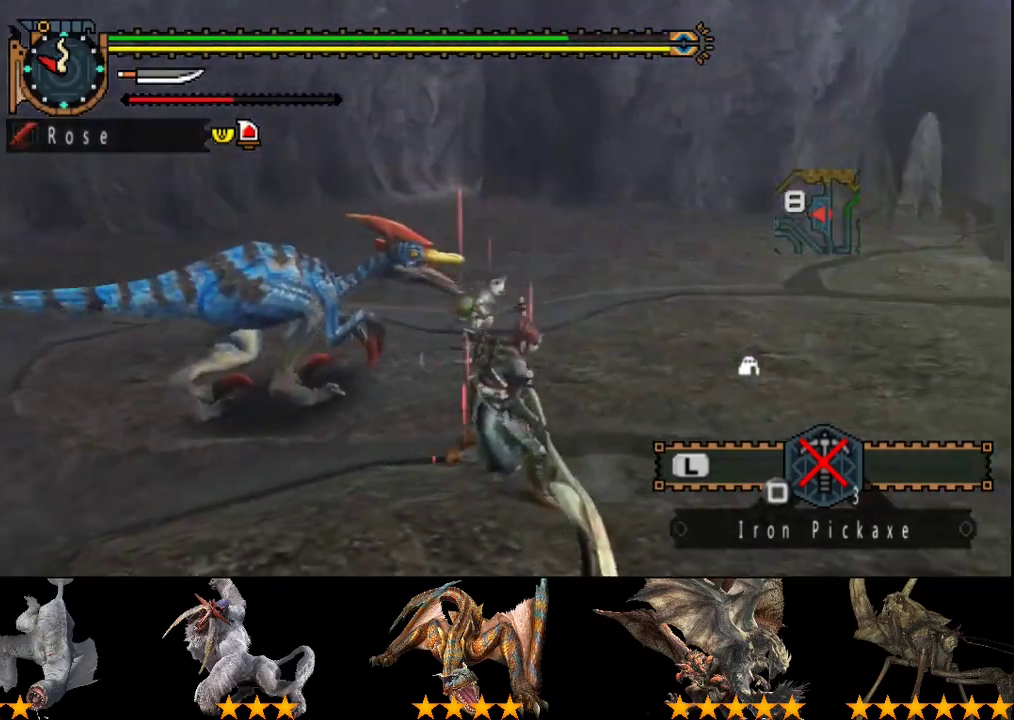
{"buttons": ["TRIANGLE"], "left_stick": "up-left", "right_stick": "center", "events": [[117, "left_stick", "down-left"], [250, "left_stick", "left"], [317, "left_stick", "up-left"], [350, "CIRCLE", "down"], [417, "CIRCLE", "up"], [500, "TRIANGLE", "down"]]}
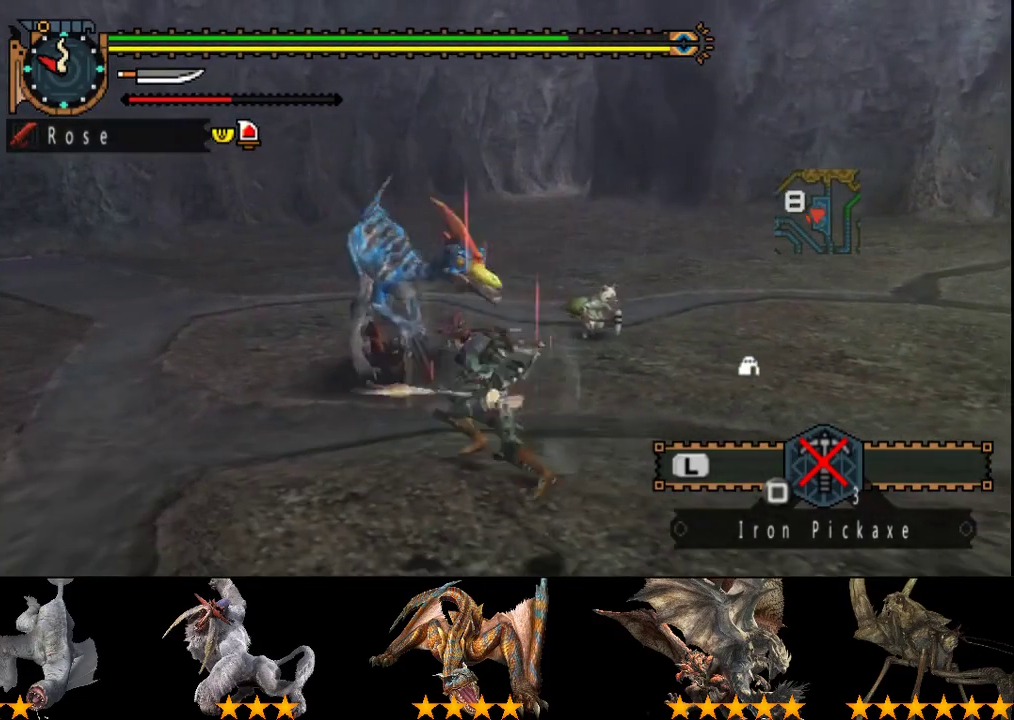
{"buttons": [], "left_stick": "center", "right_stick": "center", "events": [[67, "TRIANGLE", "up"], [133, "TRIANGLE", "down"], [133, "left_stick", "center"], [200, "TRIANGLE", "up"], [267, "TRIANGLE", "down"], [333, "TRIANGLE", "up"], [400, "TRIANGLE", "down"], [467, "TRIANGLE", "up"]]}
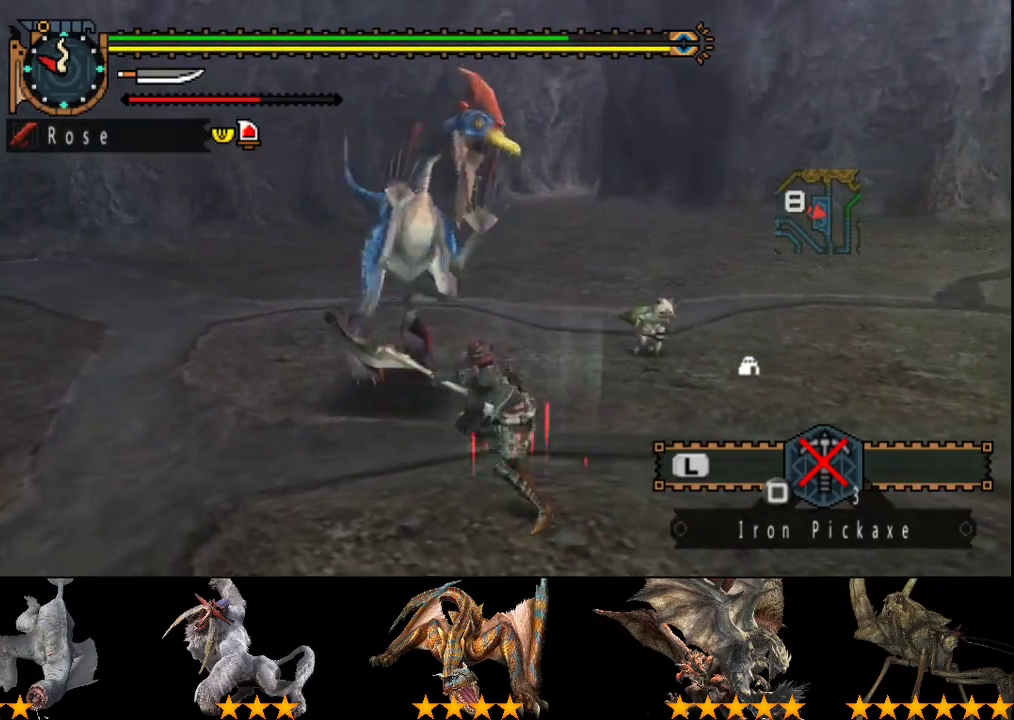
{"buttons": ["TRIANGLE"], "left_stick": "right", "right_stick": "center", "events": [[33, "TRIANGLE", "down"], [300, "TRIANGLE", "up"], [300, "left_stick", "right"], [367, "TRIANGLE", "down"]]}
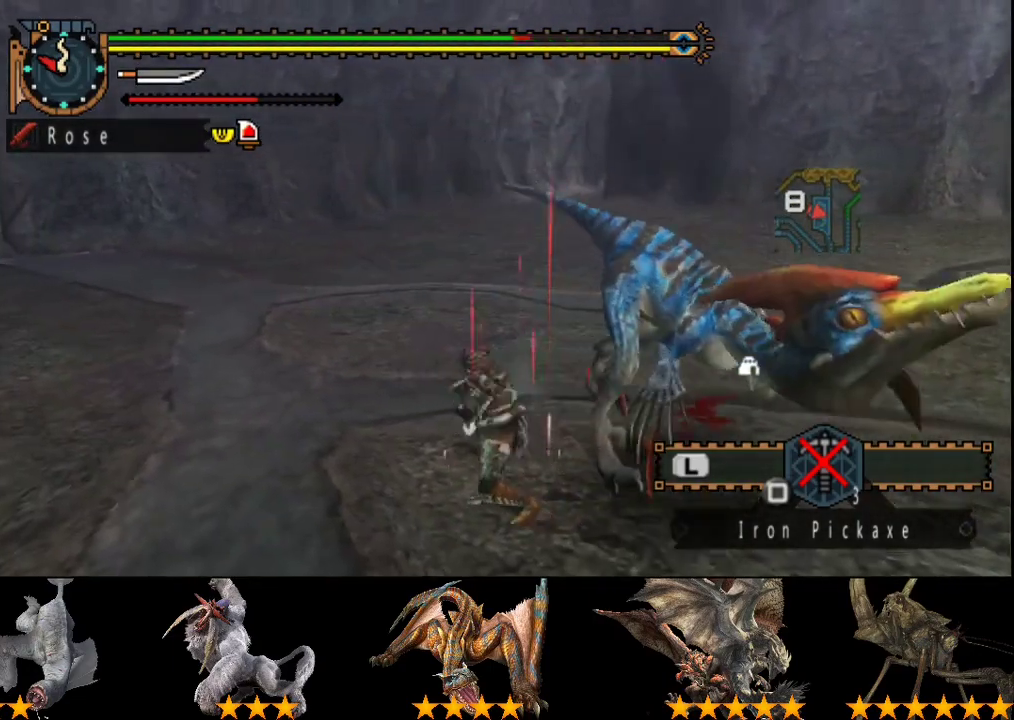
{"buttons": ["CIRCLE", "TRIANGLE"], "left_stick": "right", "right_stick": "center", "events": [[83, "TRIANGLE", "up"], [150, "TRIANGLE", "down"], [250, "TRIANGLE", "up"], [483, "CIRCLE", "down"], [483, "TRIANGLE", "down"]]}
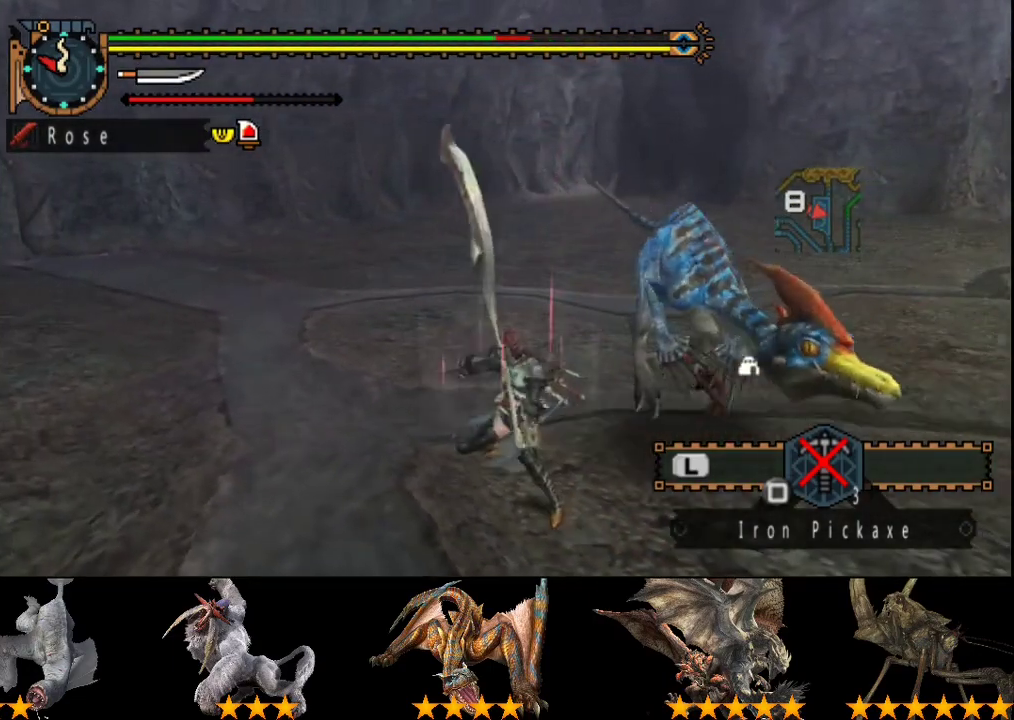
{"buttons": [], "left_stick": "center", "right_stick": "center", "events": [[83, "TRIANGLE", "up"], [150, "TRIANGLE", "down"], [250, "CIRCLE", "up"], [250, "TRIANGLE", "up"], [317, "CIRCLE", "down"], [317, "TRIANGLE", "down"], [317, "left_stick", "center"], [417, "CIRCLE", "up"], [417, "TRIANGLE", "up"]]}
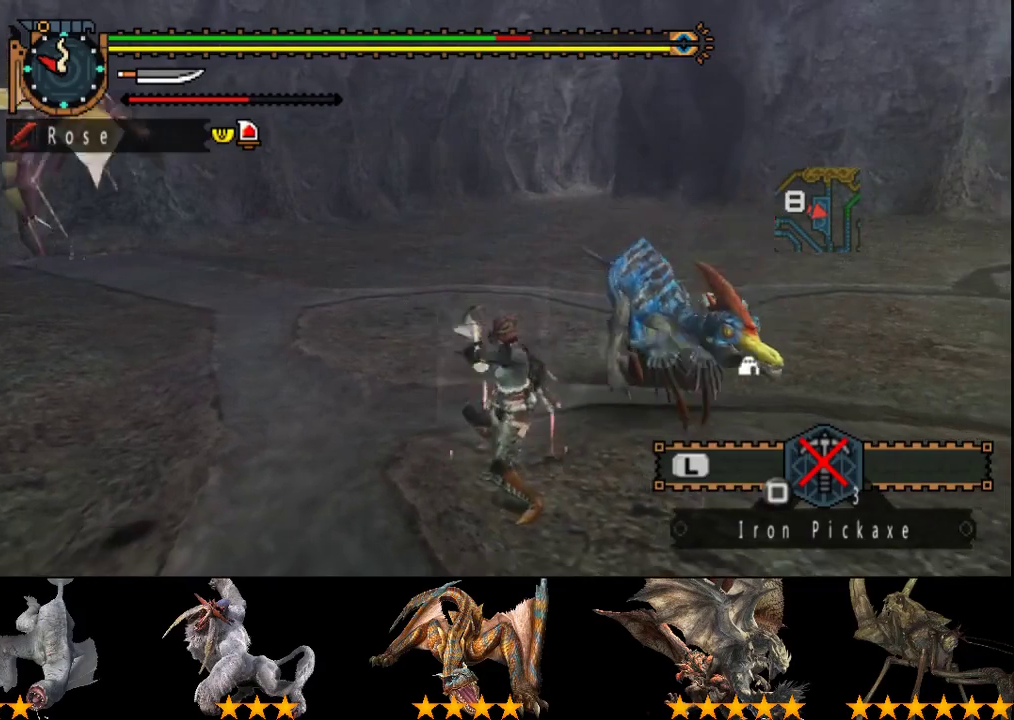
{"buttons": [], "left_stick": "center", "right_stick": "center", "events": [[17, "CIRCLE", "down"], [17, "TRIANGLE", "down"], [117, "CIRCLE", "up"], [117, "TRIANGLE", "up"]]}
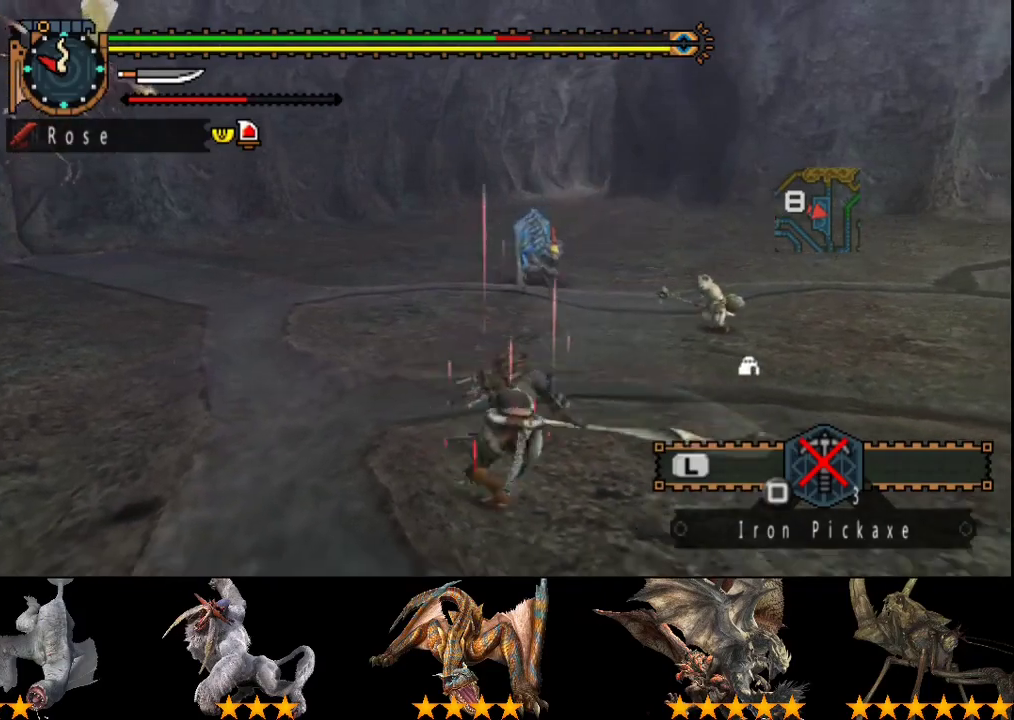
{"buttons": [], "left_stick": "up", "right_stick": "center", "events": [[300, "left_stick", "up"]]}
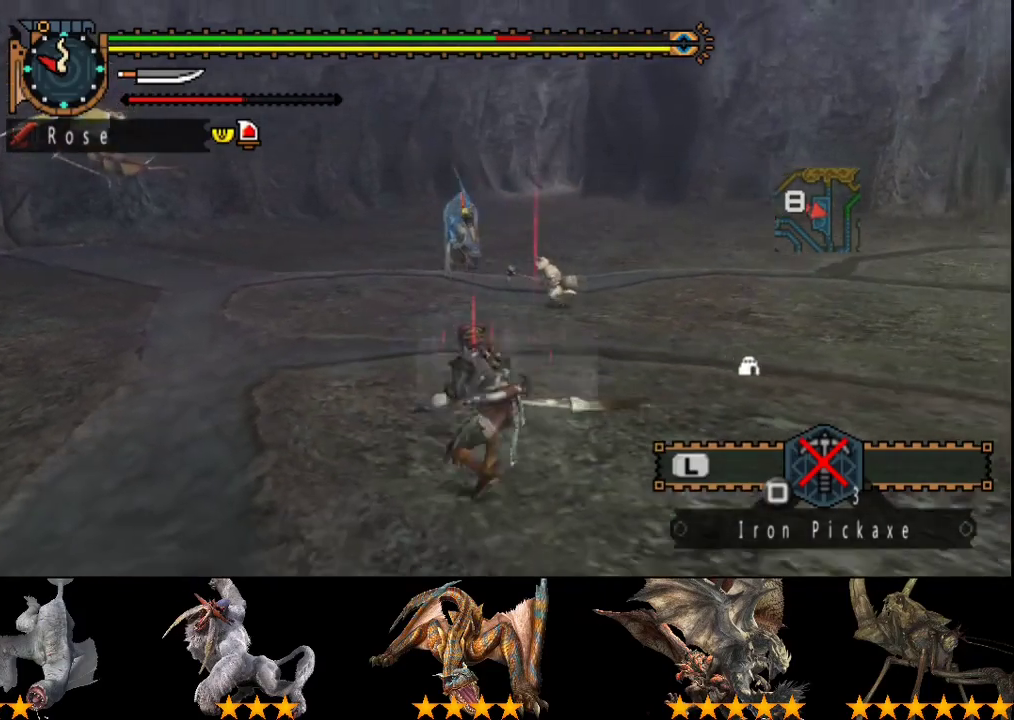
{"buttons": [], "left_stick": "up-right", "right_stick": "center", "events": [[200, "left_stick", "up-right"], [233, "right_stick", "left"], [400, "right_stick", "center"]]}
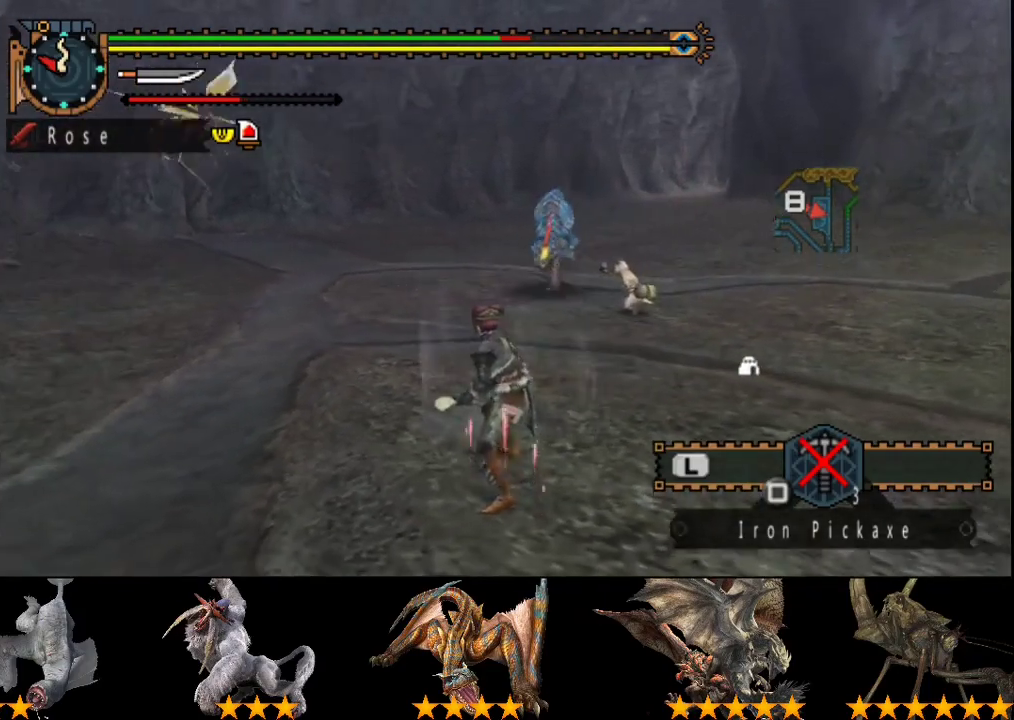
{"buttons": [], "left_stick": "up-left", "right_stick": "center", "events": [[200, "left_stick", "right"], [367, "right_stick", "left"], [467, "right_stick", "center"], [500, "left_stick", "up-left"]]}
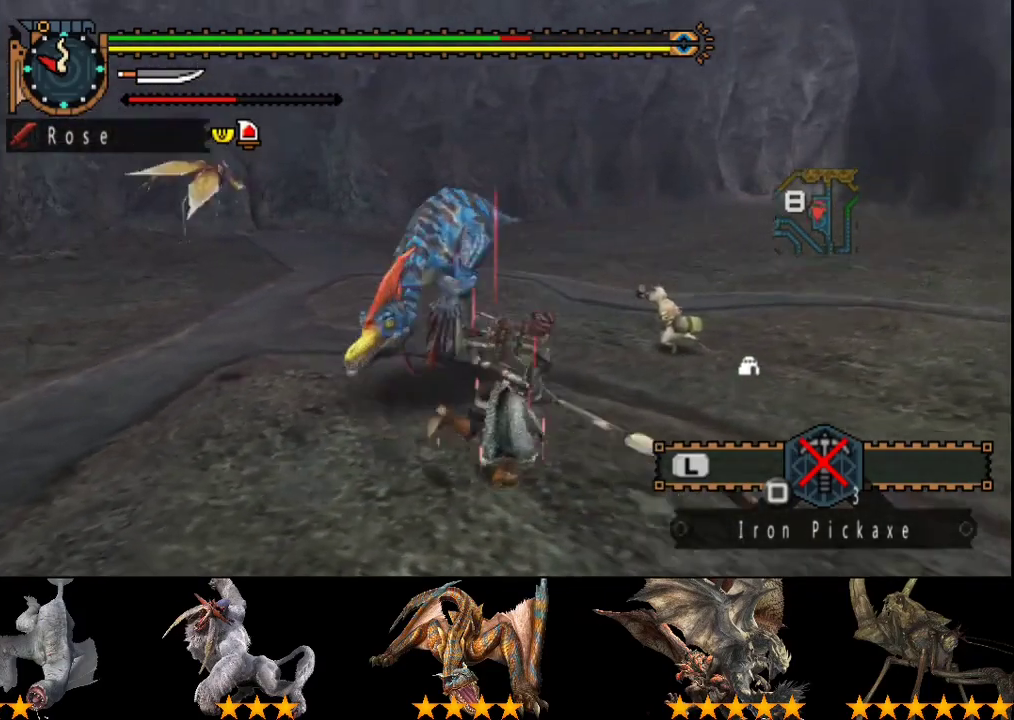
{"buttons": ["TRIANGLE"], "left_stick": "up", "right_stick": "center", "events": [[33, "CIRCLE", "down"], [83, "left_stick", "left"], [117, "CIRCLE", "up"], [183, "TRIANGLE", "down"], [250, "TRIANGLE", "up"], [317, "TRIANGLE", "down"], [350, "left_stick", "up-left"], [383, "TRIANGLE", "up"], [417, "left_stick", "up"], [450, "TRIANGLE", "down"]]}
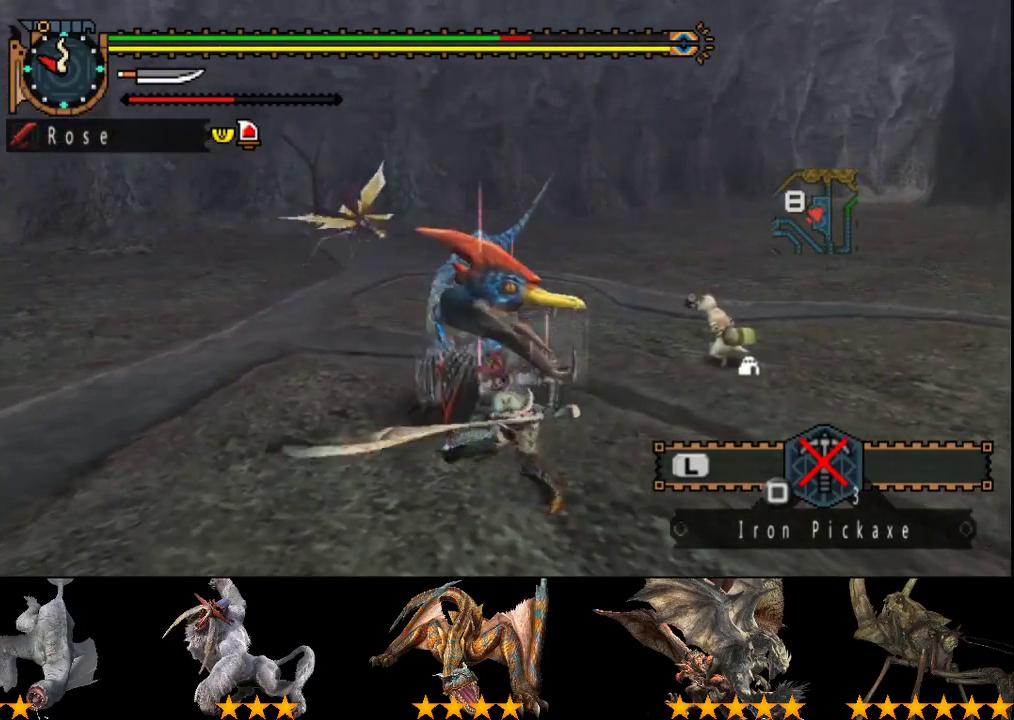
{"buttons": [], "left_stick": "right", "right_stick": "center", "events": [[50, "left_stick", "center"], [150, "left_stick", "right"], [467, "TRIANGLE", "up"]]}
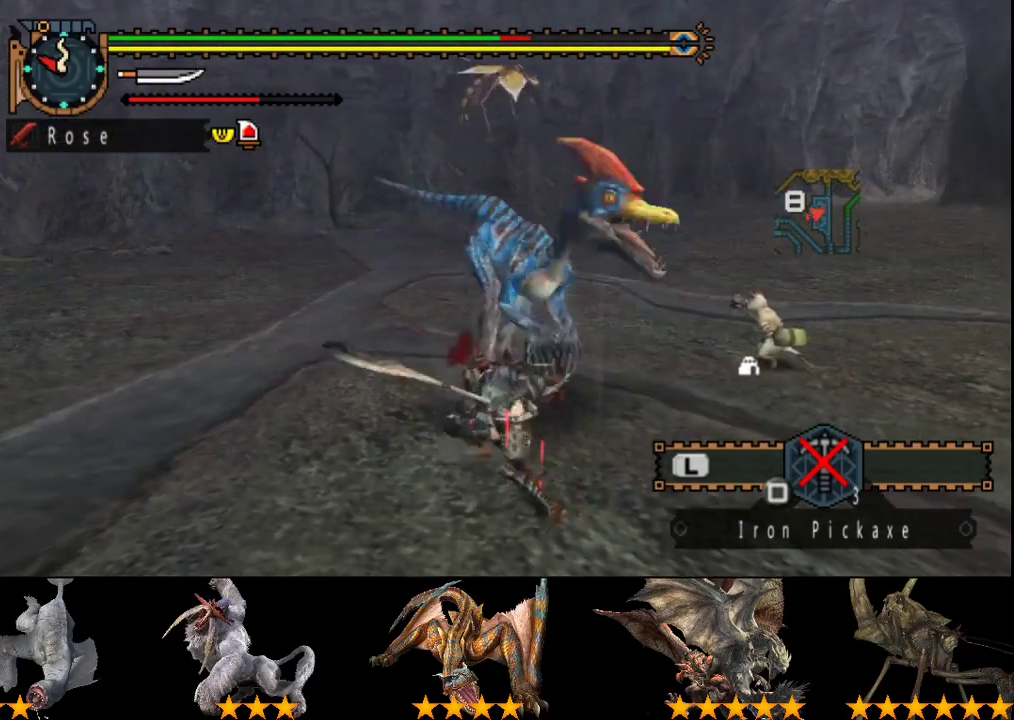
{"buttons": [], "left_stick": "right", "right_stick": "center", "events": [[33, "TRIANGLE", "down"], [100, "TRIANGLE", "up"], [167, "TRIANGLE", "down"], [267, "TRIANGLE", "up"], [333, "TRIANGLE", "down"], [433, "TRIANGLE", "up"]]}
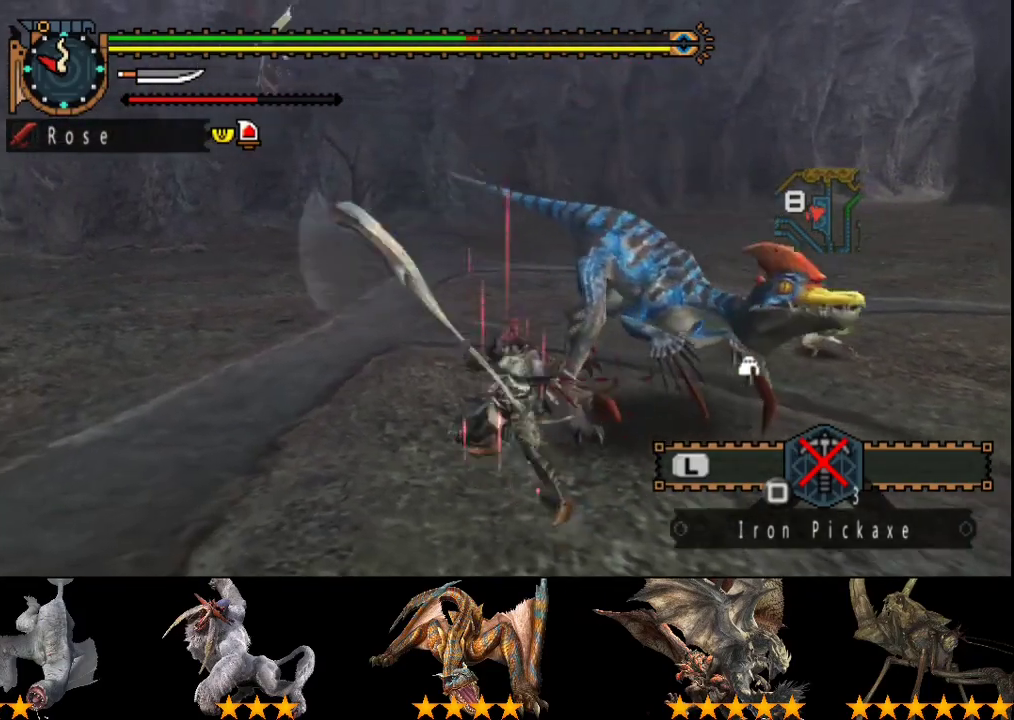
{"buttons": ["CIRCLE", "TRIANGLE"], "left_stick": "right", "right_stick": "center", "events": [[100, "TRIANGLE", "down"], [133, "CIRCLE", "down"], [233, "CIRCLE", "up"], [233, "TRIANGLE", "up"], [300, "CIRCLE", "down"], [300, "TRIANGLE", "down"], [367, "CIRCLE", "up"], [367, "TRIANGLE", "up"], [433, "CIRCLE", "down"], [433, "TRIANGLE", "down"]]}
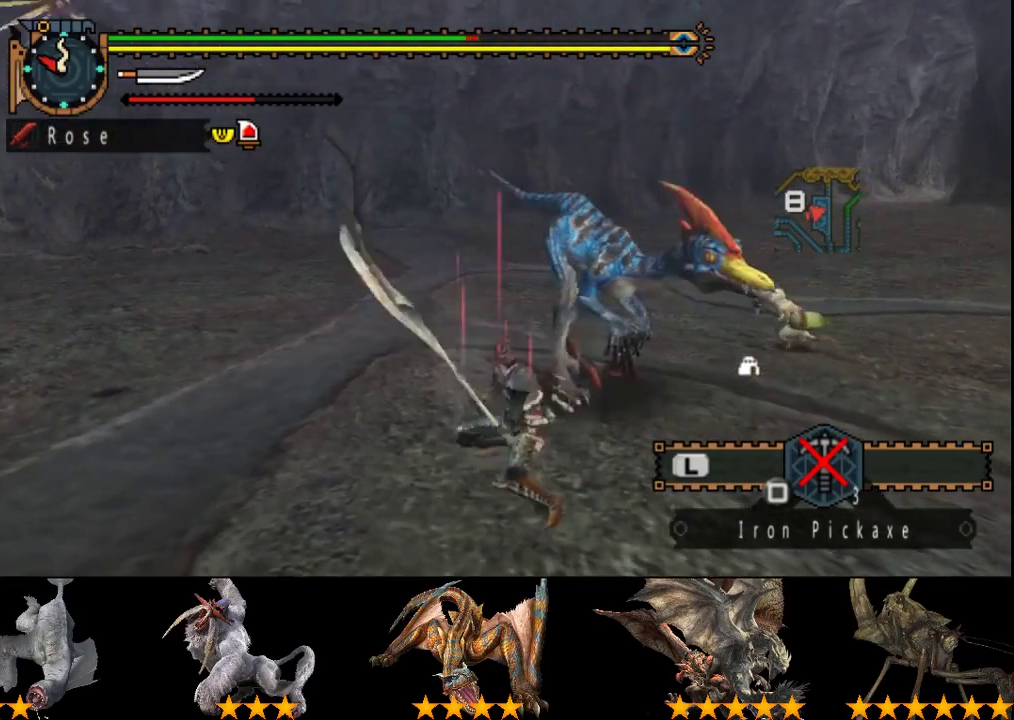
{"buttons": ["CIRCLE", "TRIANGLE"], "left_stick": "center", "right_stick": "center", "events": [[100, "left_stick", "center"], [167, "TRIANGLE", "up"], [217, "TRIANGLE", "down"], [350, "CIRCLE", "up"], [350, "TRIANGLE", "up"], [417, "CIRCLE", "down"], [417, "TRIANGLE", "down"]]}
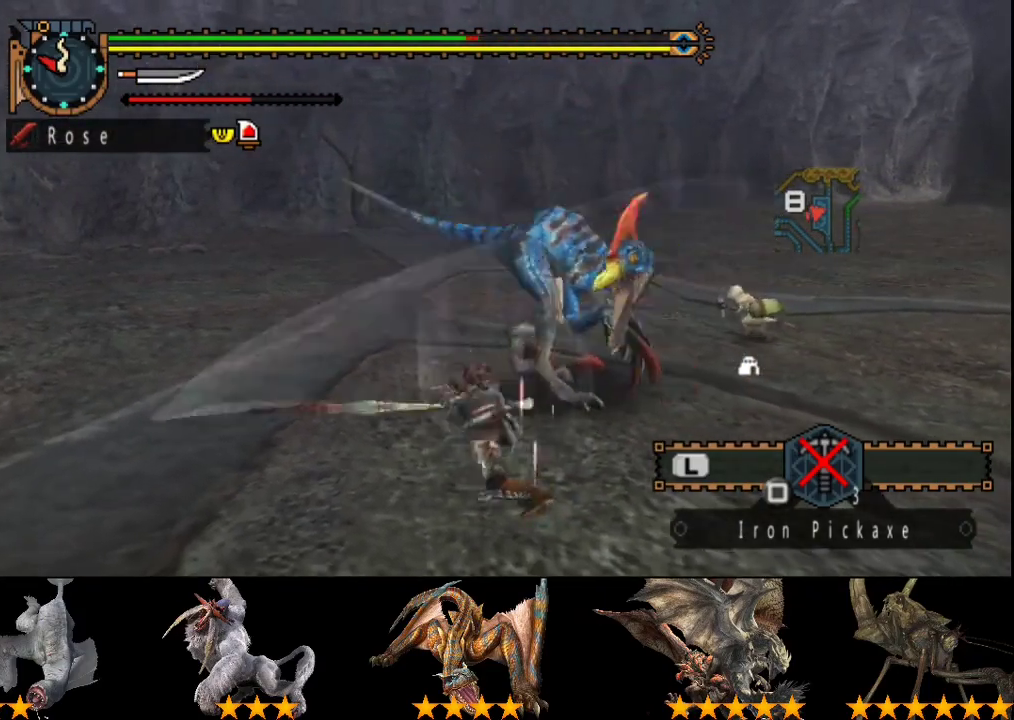
{"buttons": [], "left_stick": "center", "right_stick": "center", "events": [[50, "CIRCLE", "up"], [50, "TRIANGLE", "up"]]}
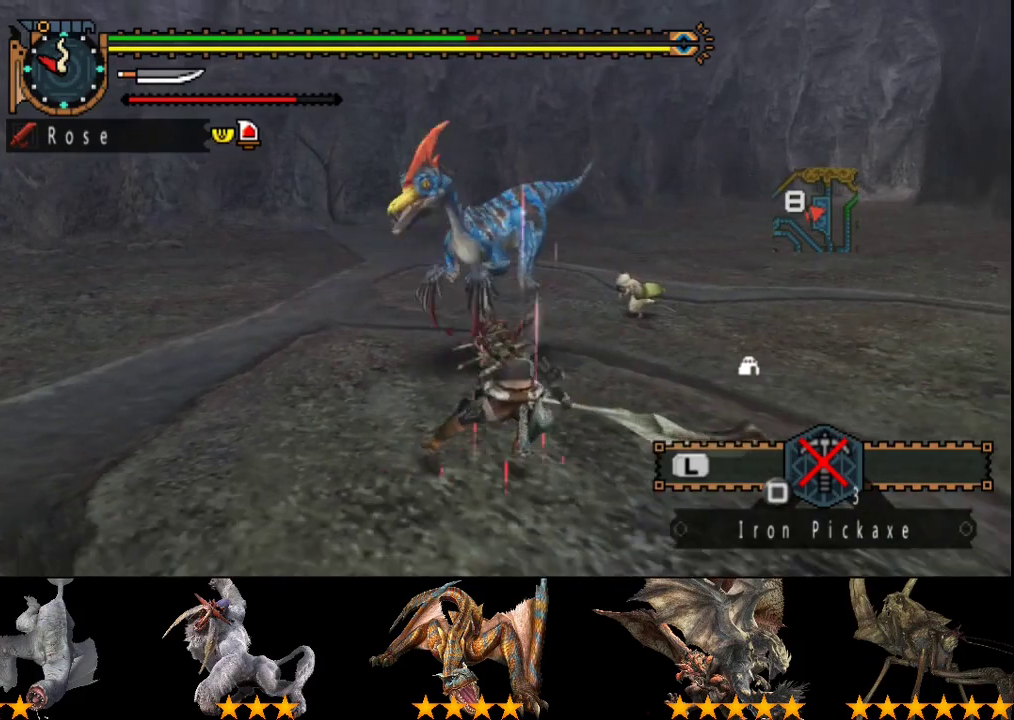
{"buttons": [], "left_stick": "up", "right_stick": "center", "events": [[183, "left_stick", "up-right"], [217, "right_stick", "left"], [283, "left_stick", "up"], [283, "right_stick", "center"]]}
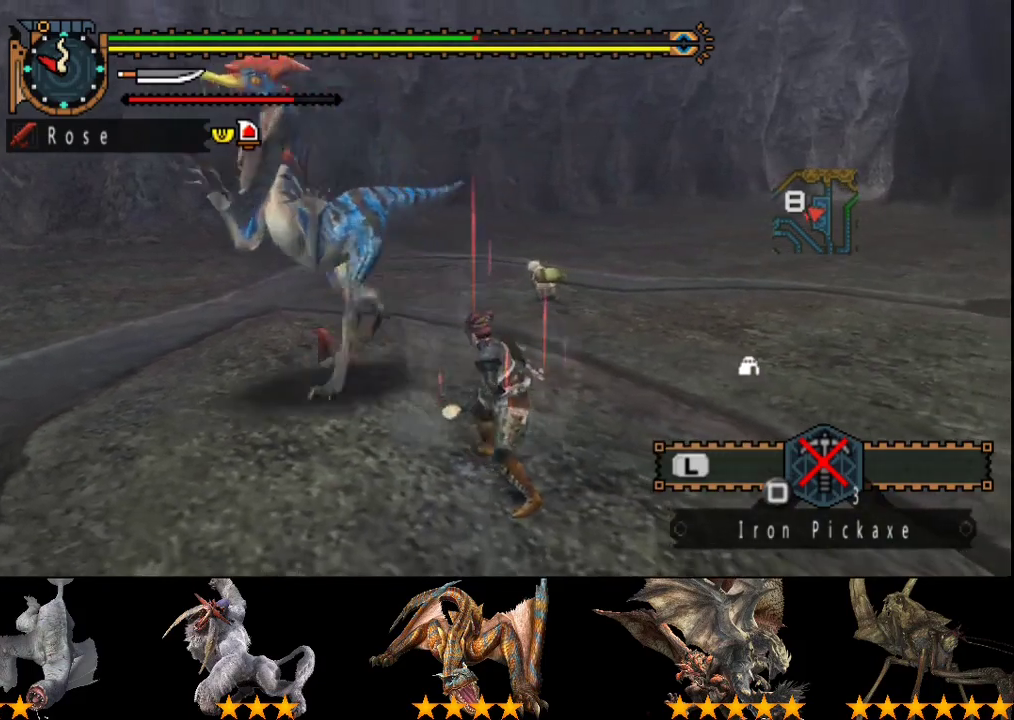
{"buttons": [], "left_stick": "left", "right_stick": "center"}
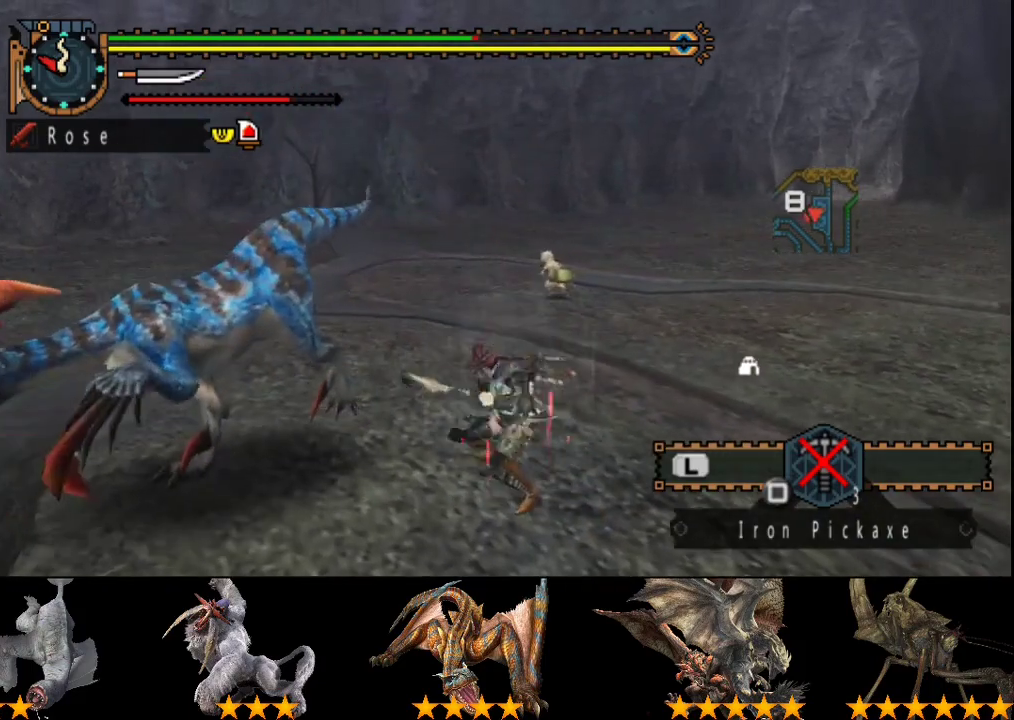
{"buttons": ["TRIANGLE"], "left_stick": "right", "right_stick": "center"}
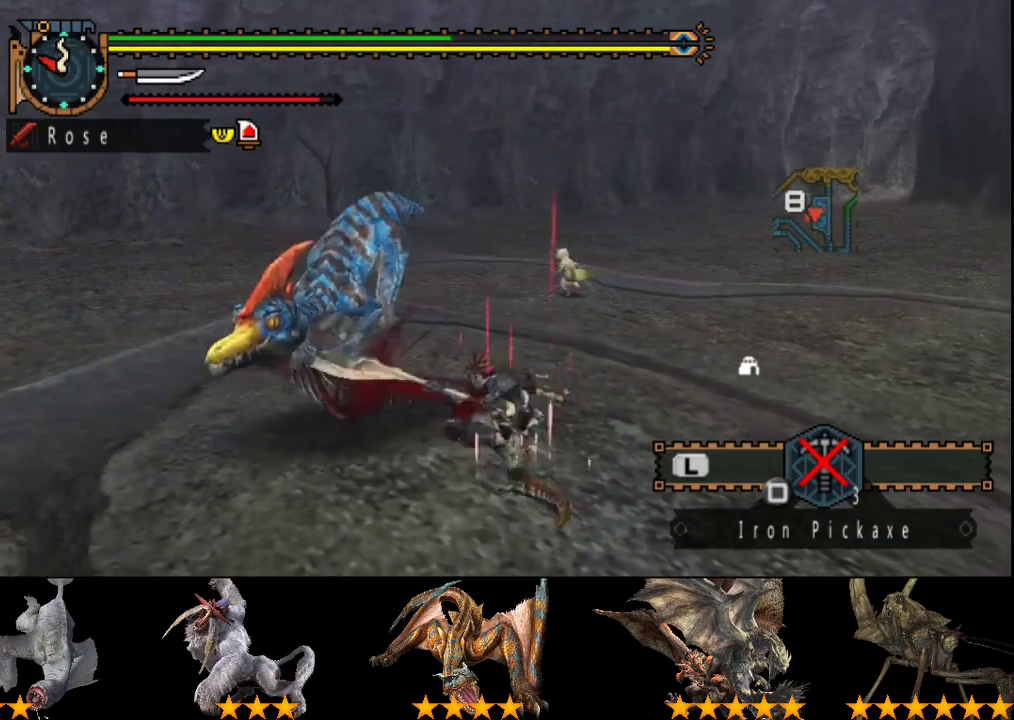
{"buttons": [], "left_stick": "up-right", "right_stick": "center"}
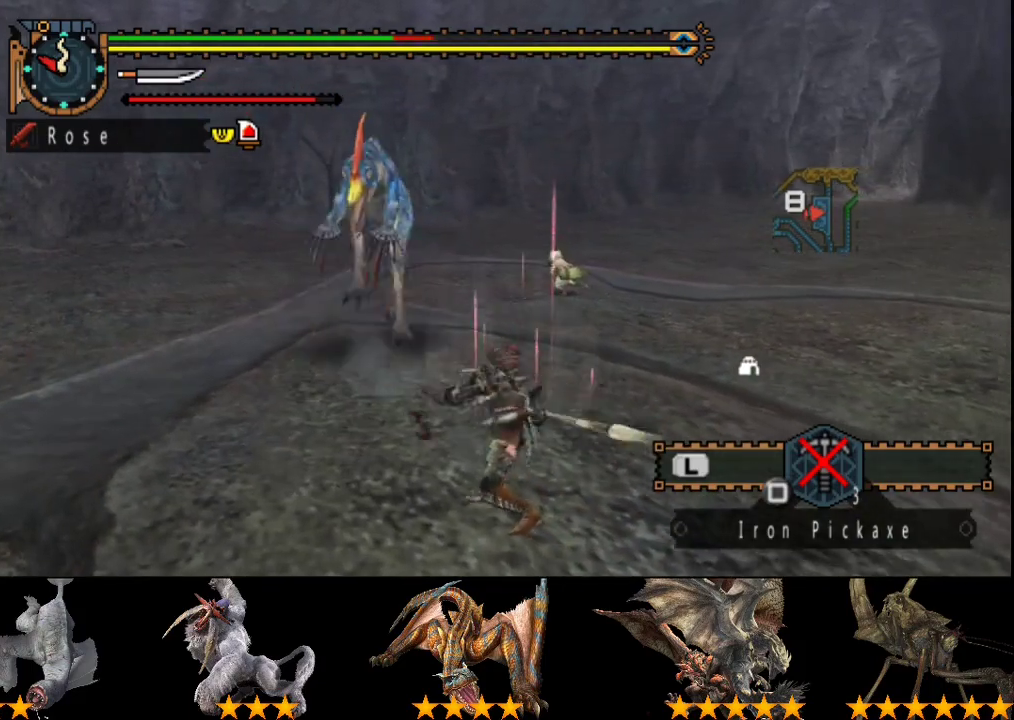
{"buttons": [], "left_stick": "center", "right_stick": "center"}